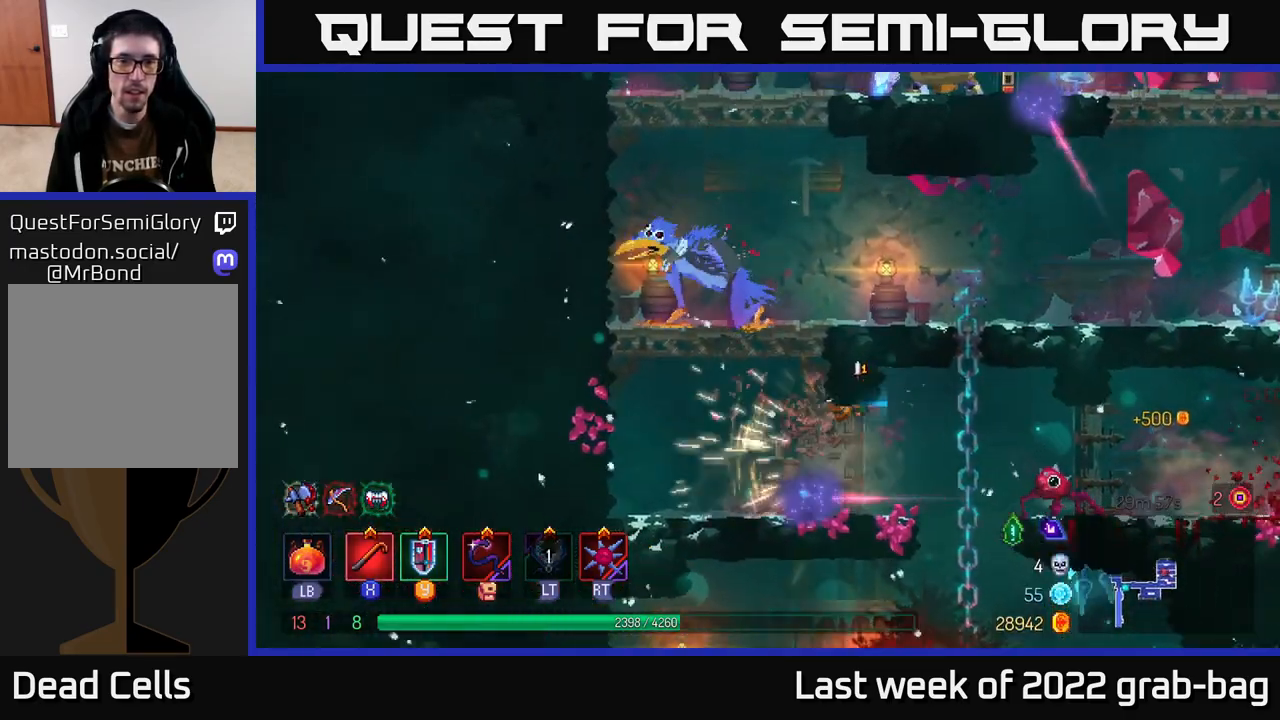
Gameplay with a controller (Xbox layout); each line is a JSON object with the inputs held at the frame after it. "events" lists button and stick changes between this image and that frame as [ms after this image, input, new state], when the widget could be followed in between.
{"buttons": ["X"], "left_stick": "center", "right_stick": "center", "events": [[117, "A", "down"], [233, "A", "up"], [350, "A", "down"], [350, "left_stick", "center"], [417, "X", "down"], [467, "A", "up"]]}
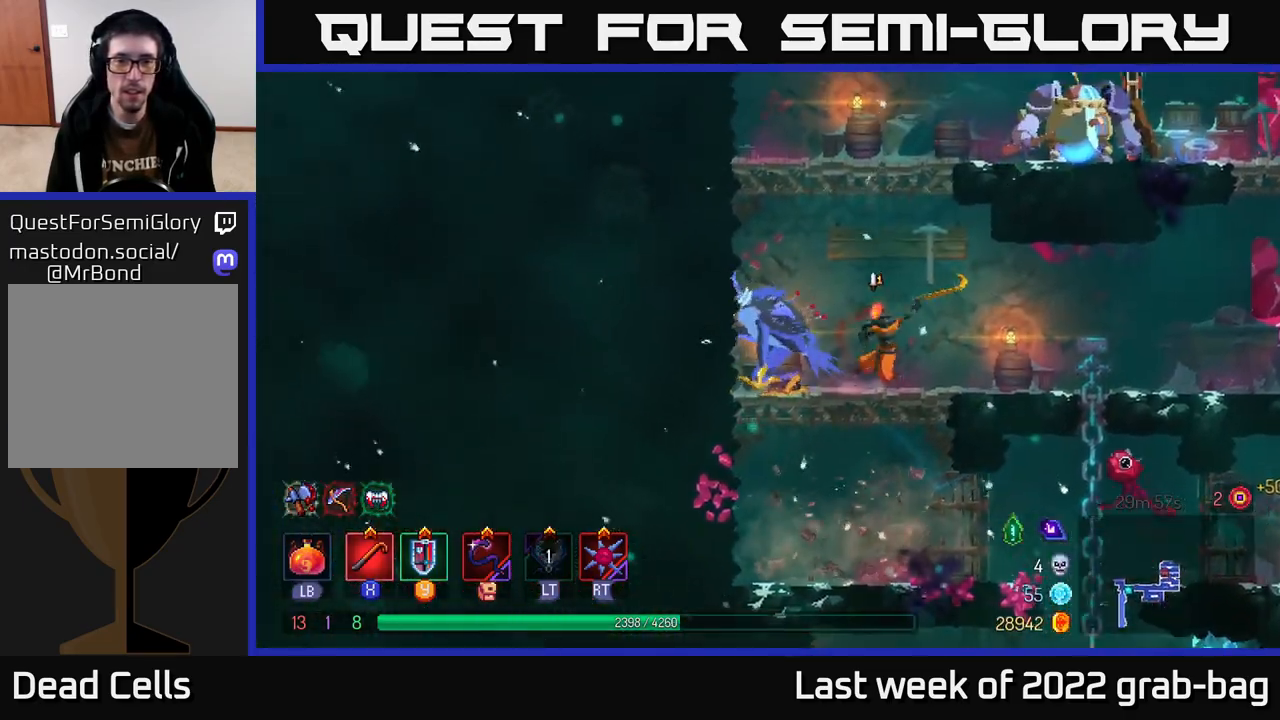
{"buttons": [], "left_stick": "center", "right_stick": "center", "events": [[17, "X", "up"], [100, "X", "down"], [167, "X", "up"], [250, "X", "down"], [267, "left_stick", "left"], [333, "X", "up"], [400, "X", "down"], [433, "left_stick", "center"], [500, "X", "up"]]}
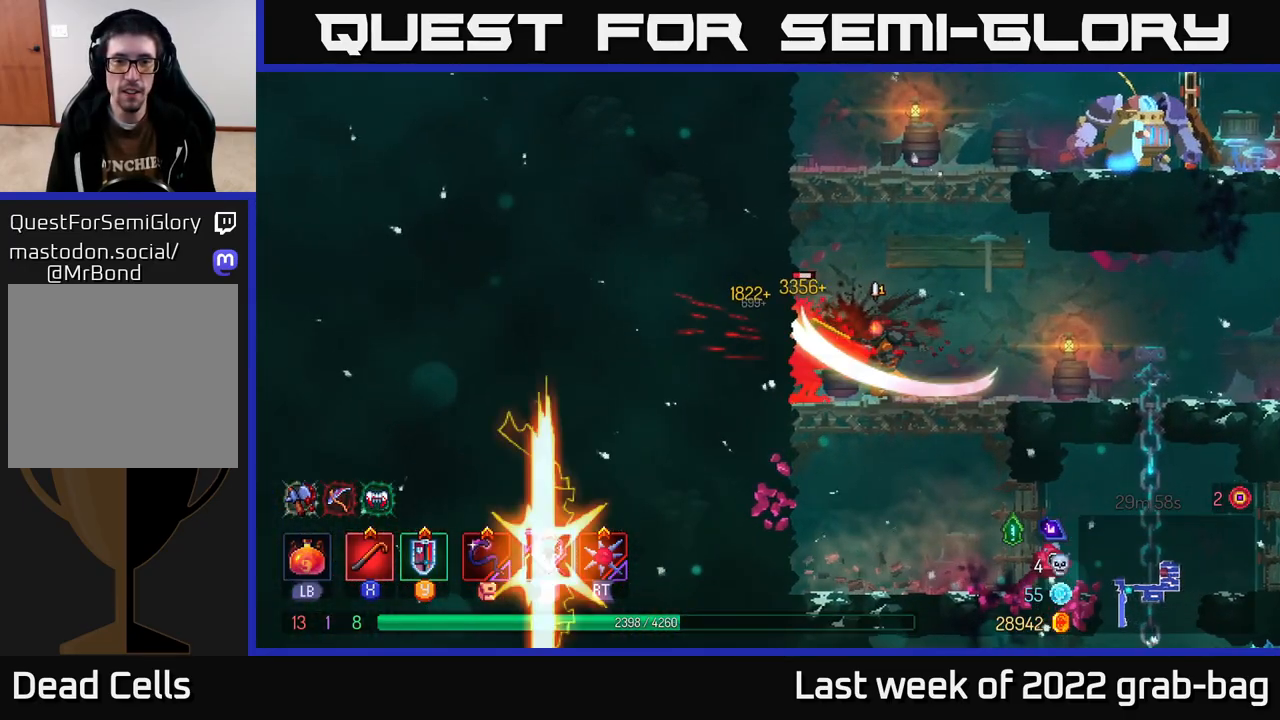
{"buttons": ["X"], "left_stick": "left", "right_stick": "center", "events": [[83, "X", "down"], [167, "X", "up"], [250, "X", "down"], [283, "left_stick", "left"], [350, "X", "up"], [433, "X", "down"]]}
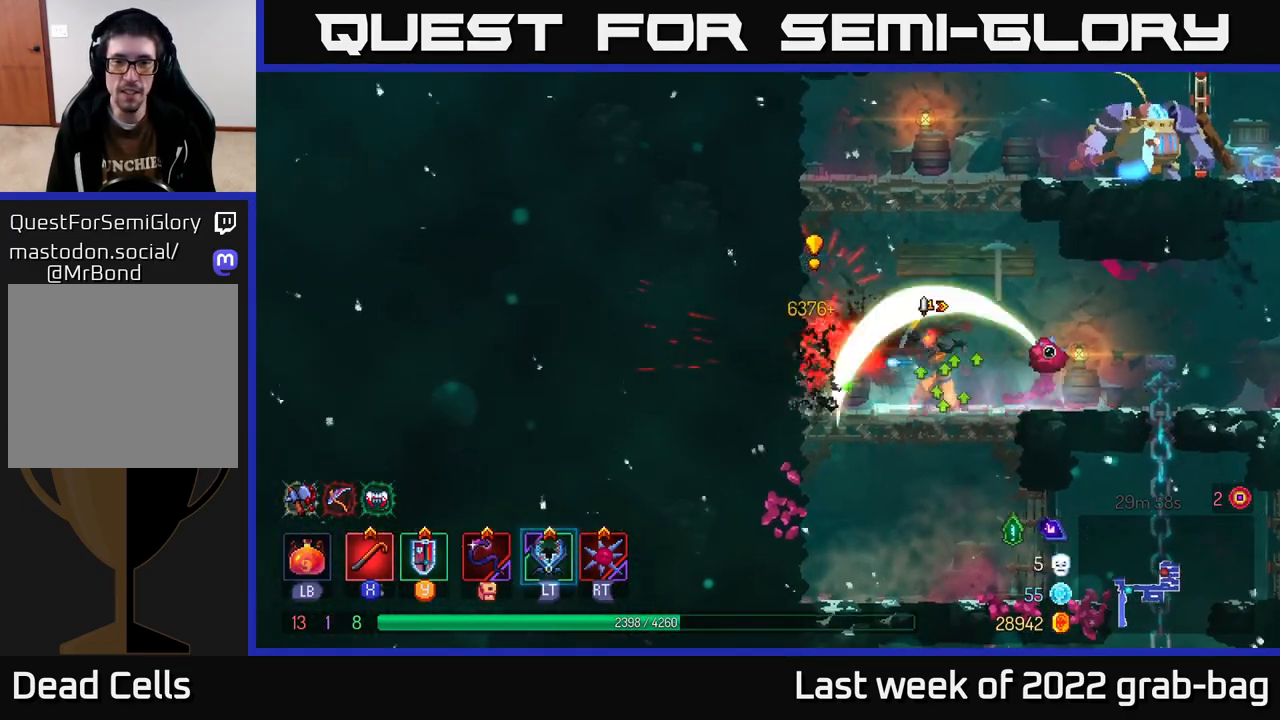
{"buttons": [], "left_stick": "left", "right_stick": "center", "events": [[17, "X", "up"], [50, "left_stick", "center"], [117, "left_stick", "left"], [350, "A", "down"], [500, "A", "up"]]}
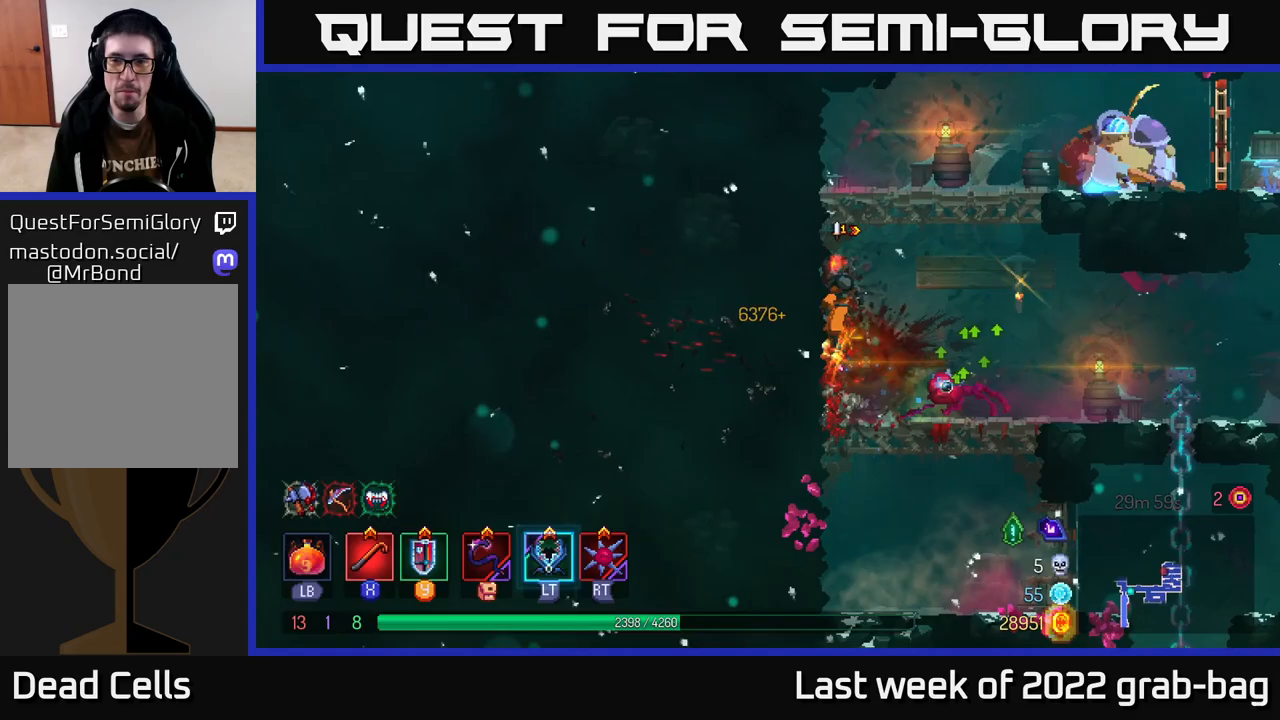
{"buttons": [], "left_stick": "right", "right_stick": "center", "events": [[33, "left_stick", "up"], [83, "A", "down"], [117, "left_stick", "right"], [183, "A", "up"], [267, "A", "down"], [400, "X", "down"], [467, "A", "up"], [500, "X", "up"]]}
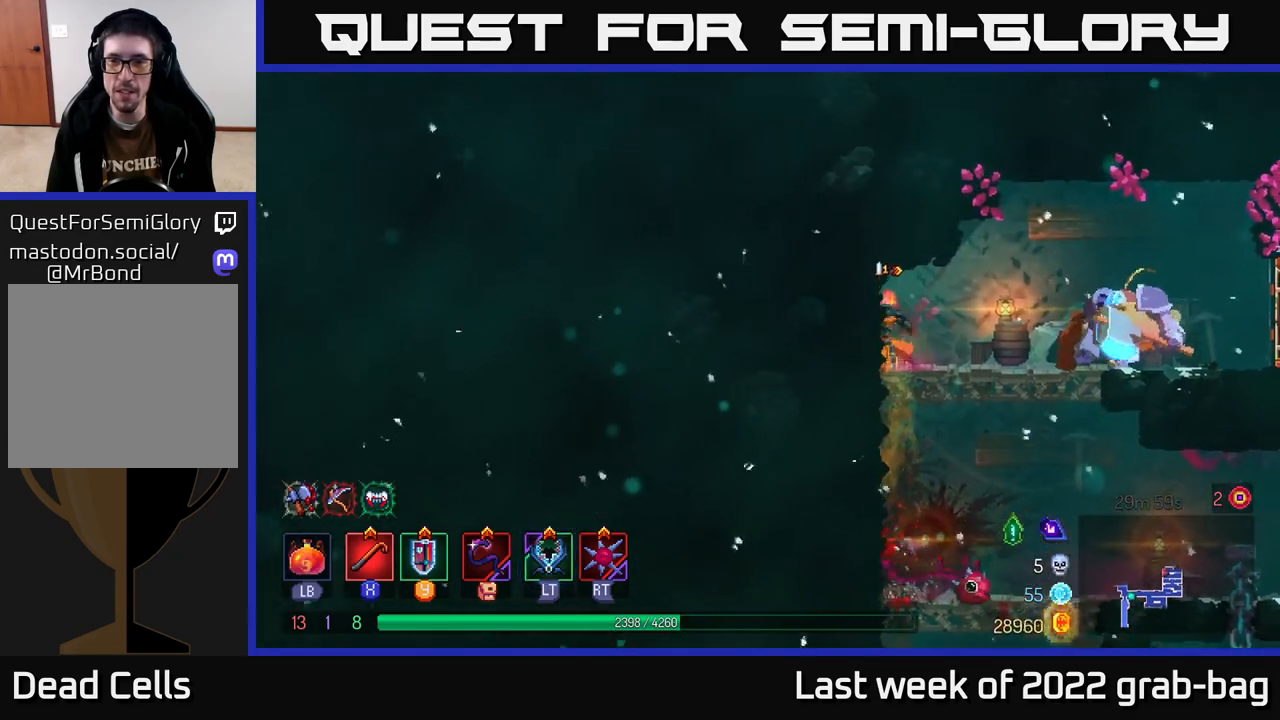
{"buttons": [], "left_stick": "right", "right_stick": "center", "events": [[133, "A", "down"], [200, "X", "down"], [233, "A", "up"], [283, "X", "up"], [383, "X", "down"], [450, "X", "up"]]}
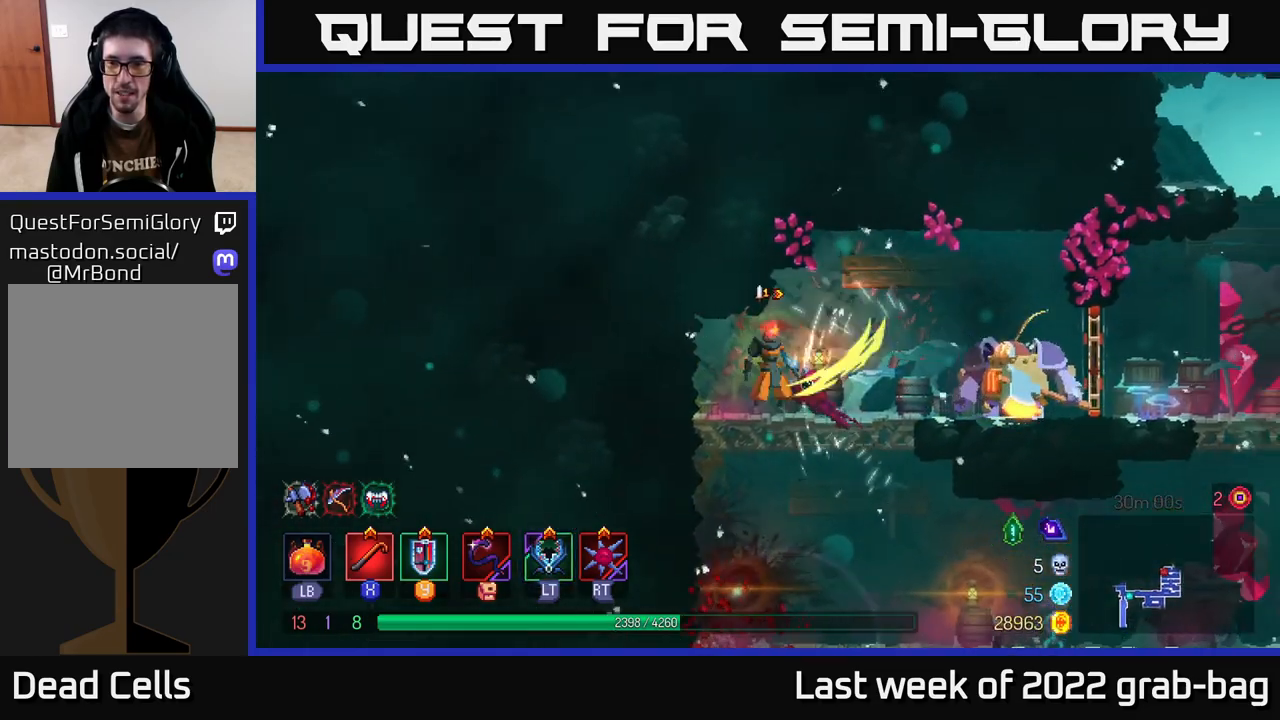
{"buttons": [], "left_stick": "right", "right_stick": "center", "events": [[33, "X", "down"], [117, "X", "up"], [233, "X", "down"], [283, "X", "up"], [367, "B", "down"], [467, "B", "up"]]}
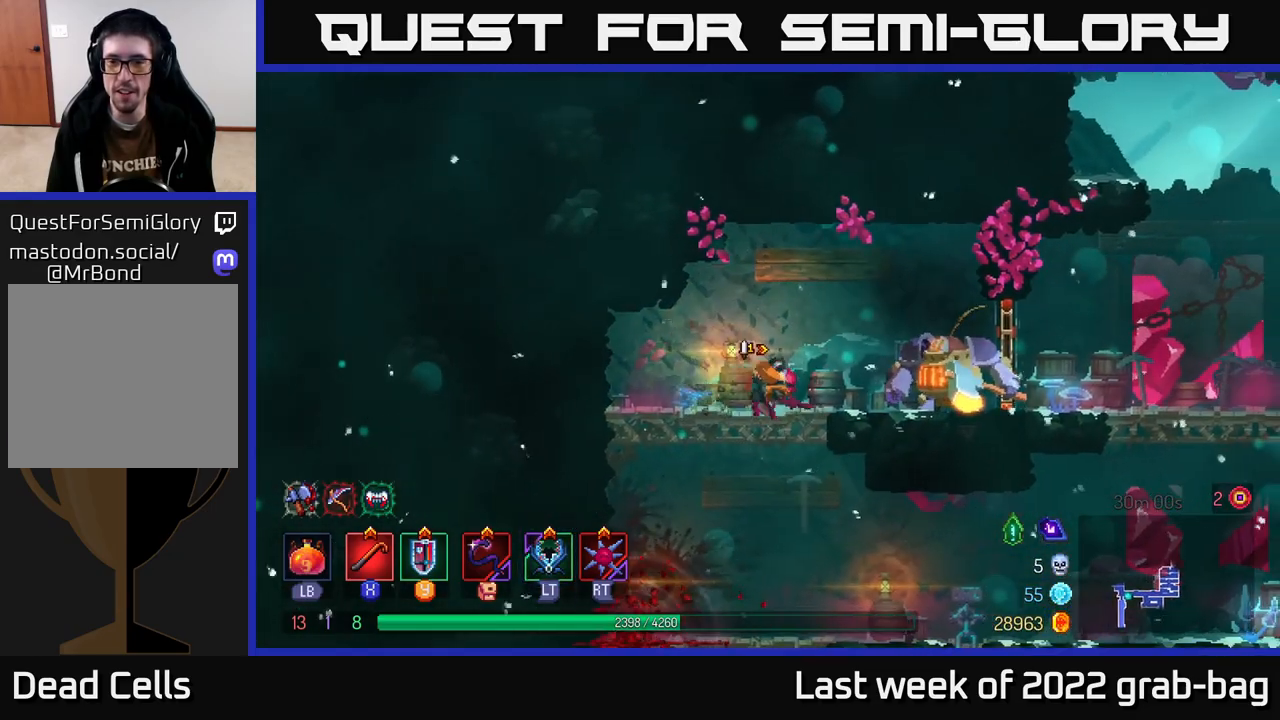
{"buttons": [], "left_stick": "right", "right_stick": "center", "events": [[50, "X", "down"], [133, "X", "up"], [200, "X", "down"], [283, "X", "up"], [367, "X", "down"], [467, "X", "up"]]}
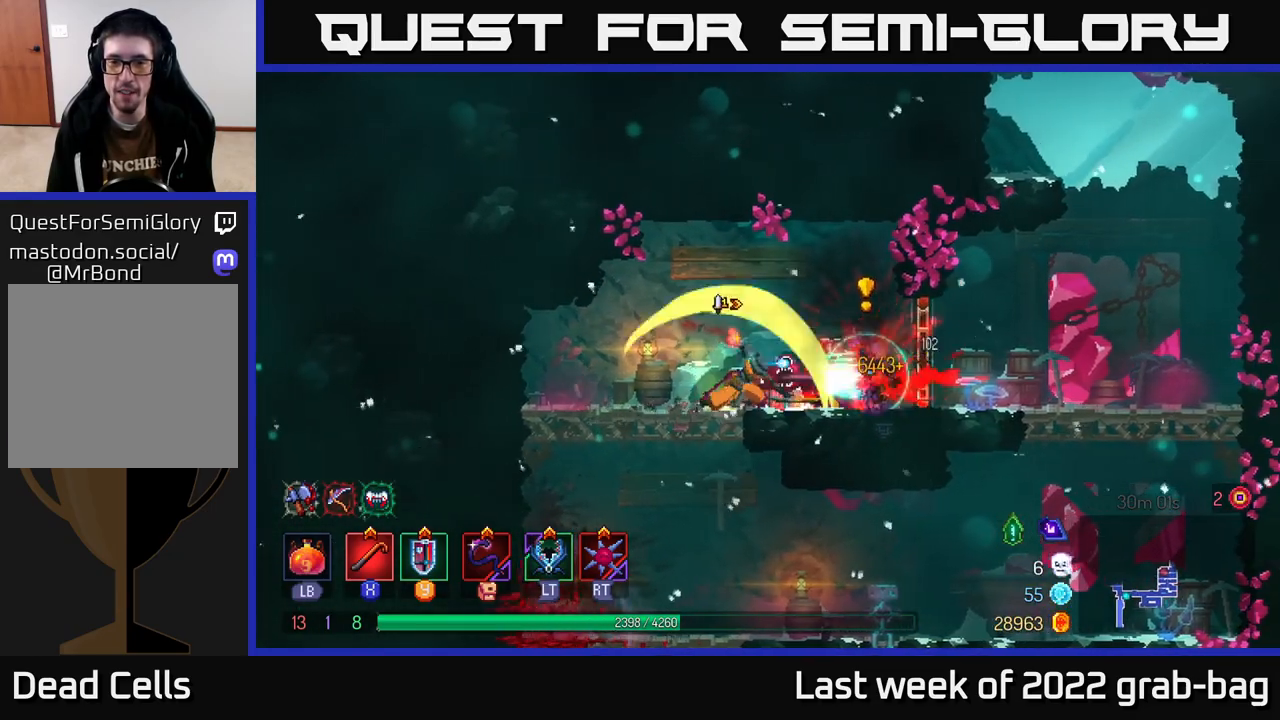
{"buttons": [], "left_stick": "right", "right_stick": "center", "events": [[117, "B", "down"], [233, "B", "up"]]}
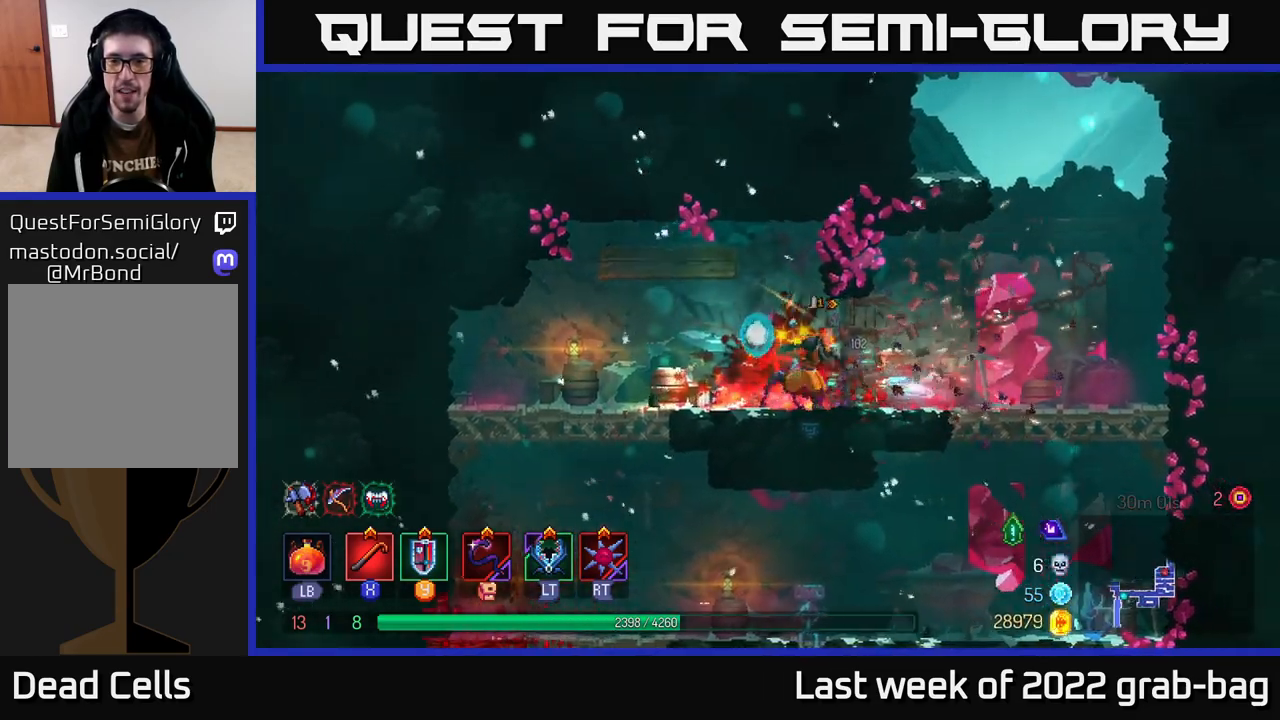
{"buttons": [], "left_stick": "left", "right_stick": "center", "events": [[383, "left_stick", "left"]]}
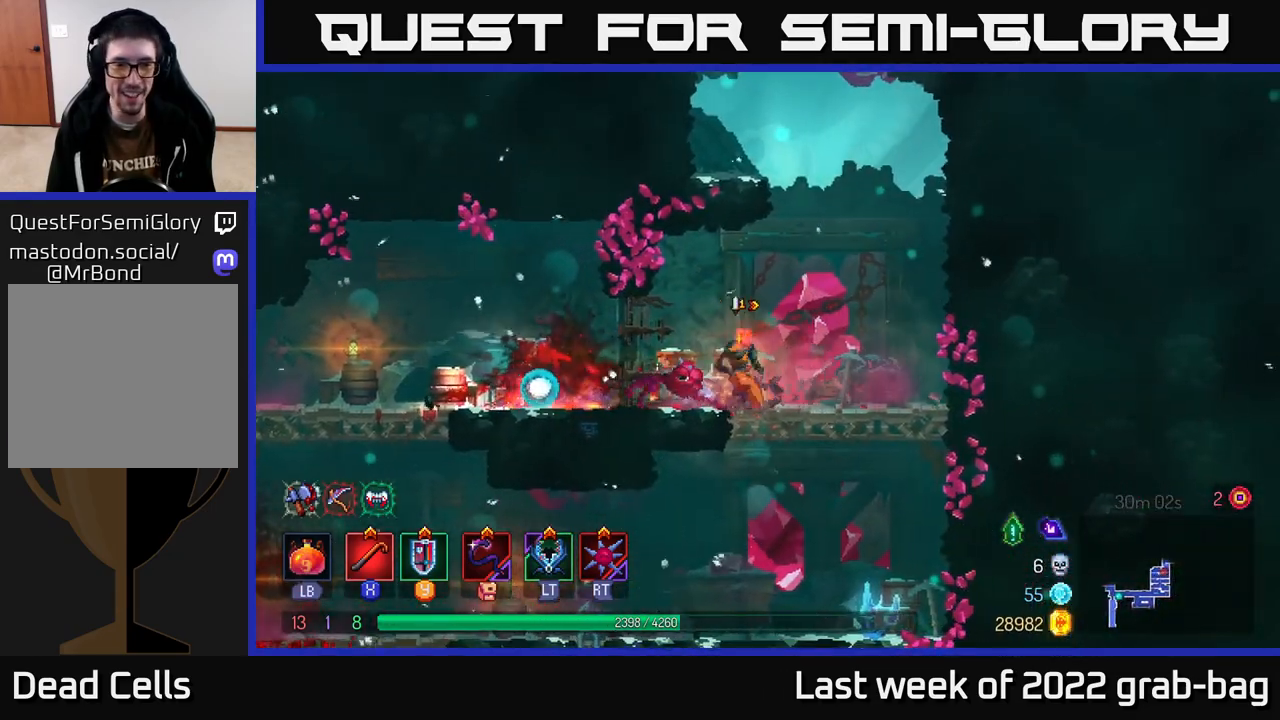
{"buttons": [], "left_stick": "down", "right_stick": "center", "events": [[250, "A", "down"], [317, "A", "up"], [333, "left_stick", "down"], [400, "A", "down"], [467, "A", "up"]]}
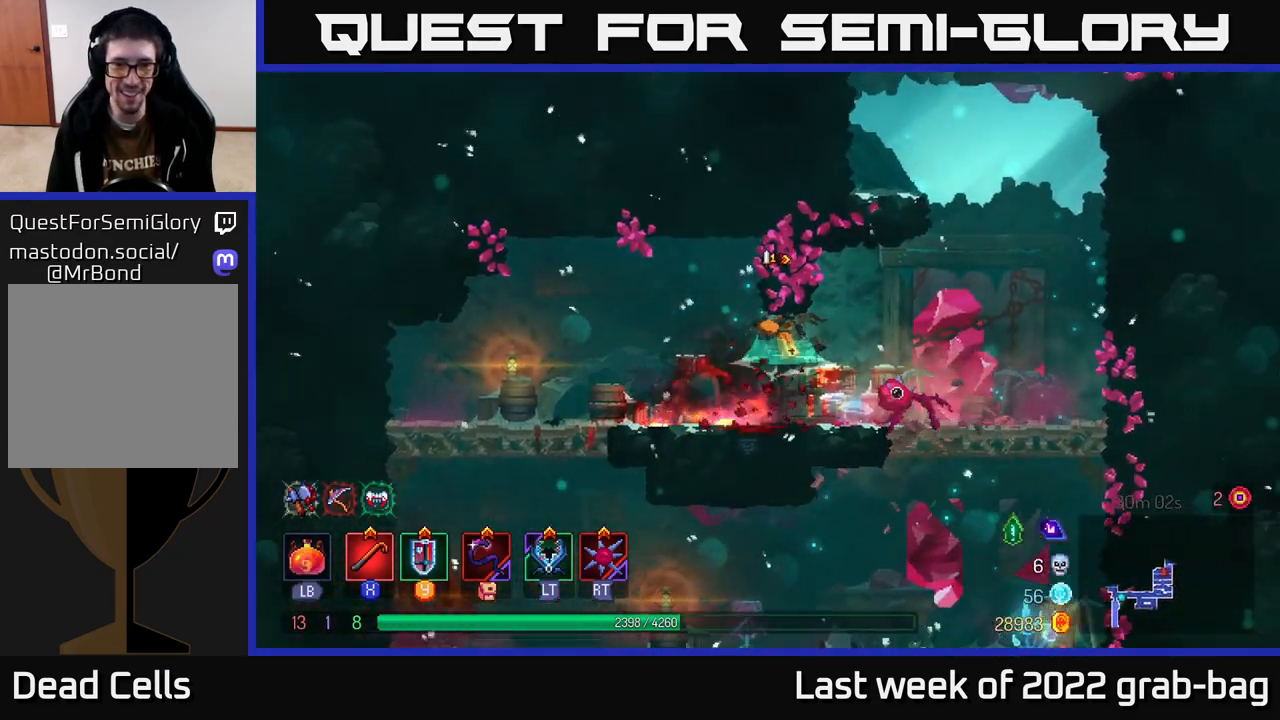
{"buttons": ["A"], "left_stick": "down", "right_stick": "center", "events": [[17, "A", "down"], [100, "A", "up"], [167, "left_stick", "center"], [267, "left_stick", "down"], [333, "A", "down"], [400, "A", "up"], [467, "A", "down"]]}
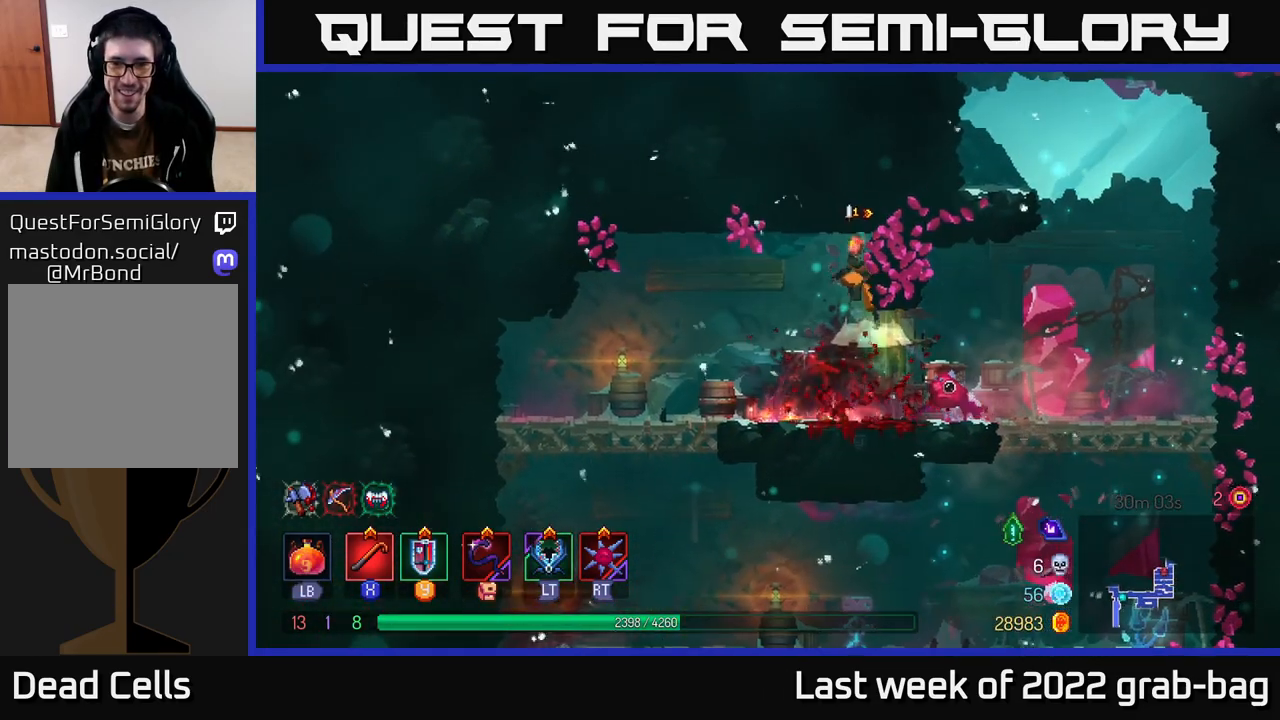
{"buttons": [], "left_stick": "center", "right_stick": "center", "events": [[33, "A", "up"], [100, "A", "down"], [167, "A", "up"], [283, "A", "down"], [333, "A", "up"], [450, "left_stick", "center"]]}
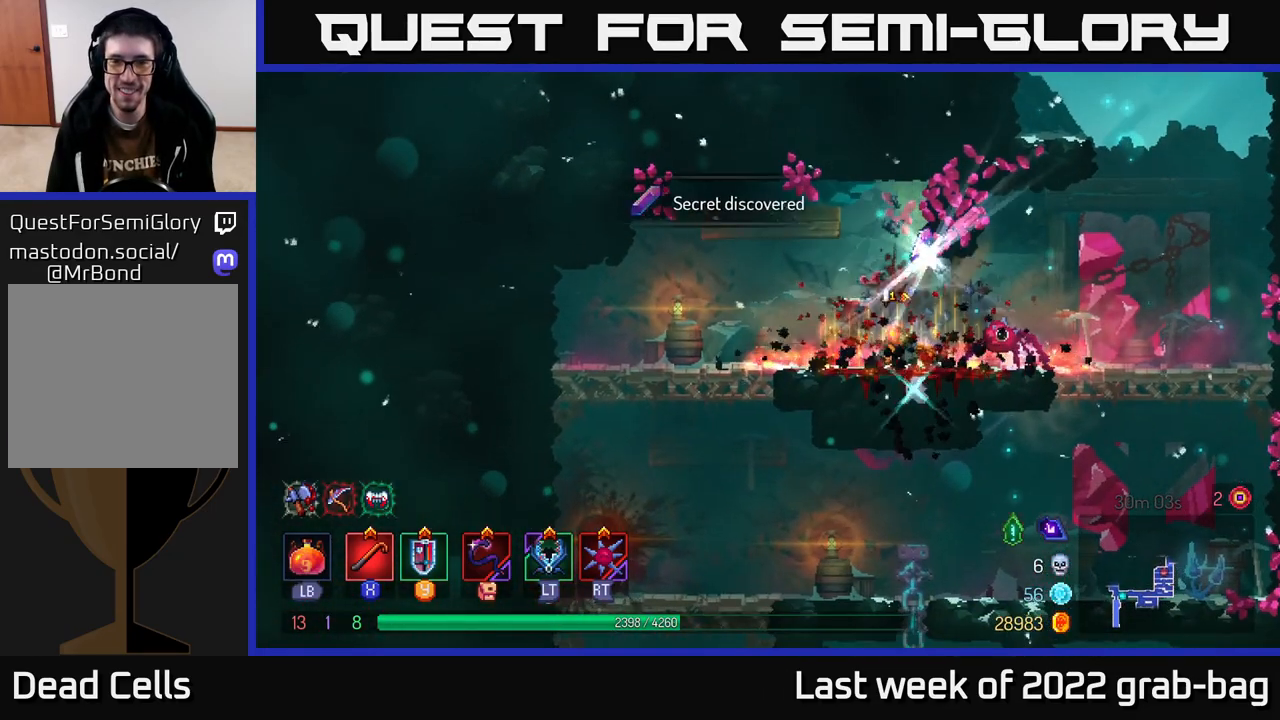
{"buttons": [], "left_stick": "left", "right_stick": "center", "events": [[67, "R1", "down"], [150, "R1", "up"], [217, "left_stick", "left"]]}
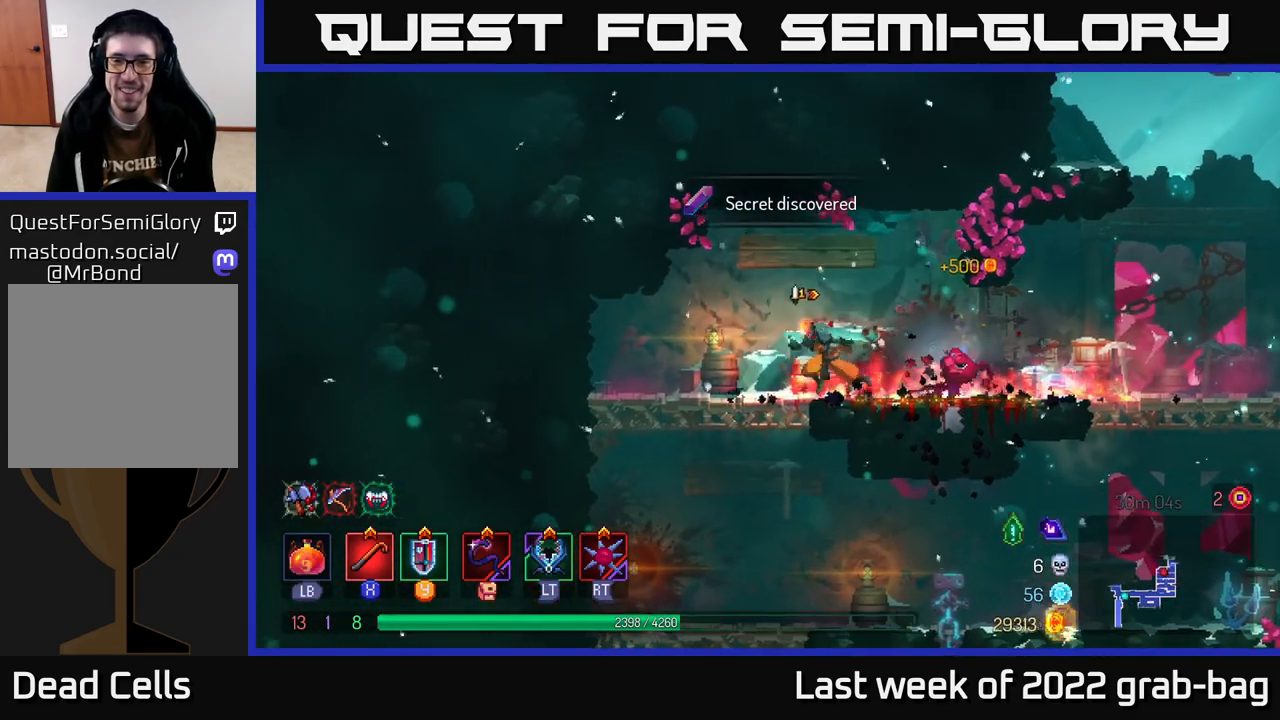
{"buttons": [], "left_stick": "center", "right_stick": "center", "events": [[150, "left_stick", "down"], [250, "A", "down"], [317, "A", "up"], [483, "left_stick", "center"]]}
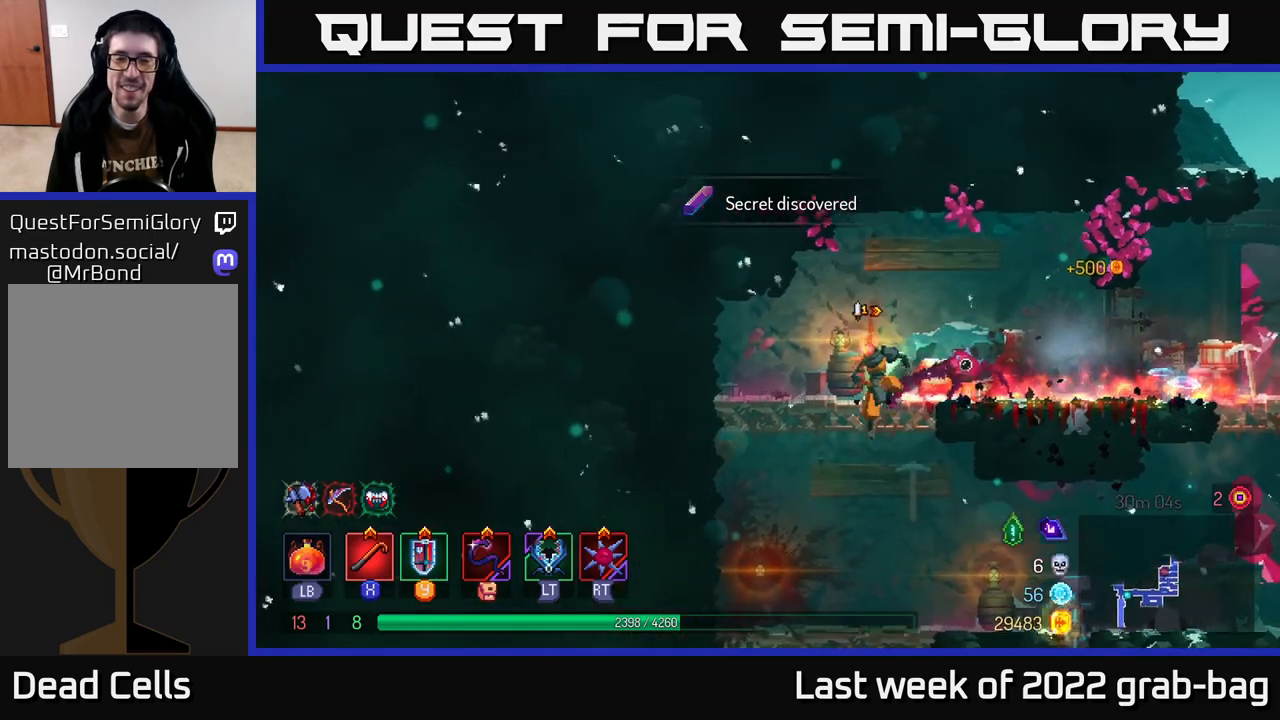
{"buttons": [], "left_stick": "center", "right_stick": "center", "events": [[50, "SELECT", "down"], [167, "SELECT", "up"]]}
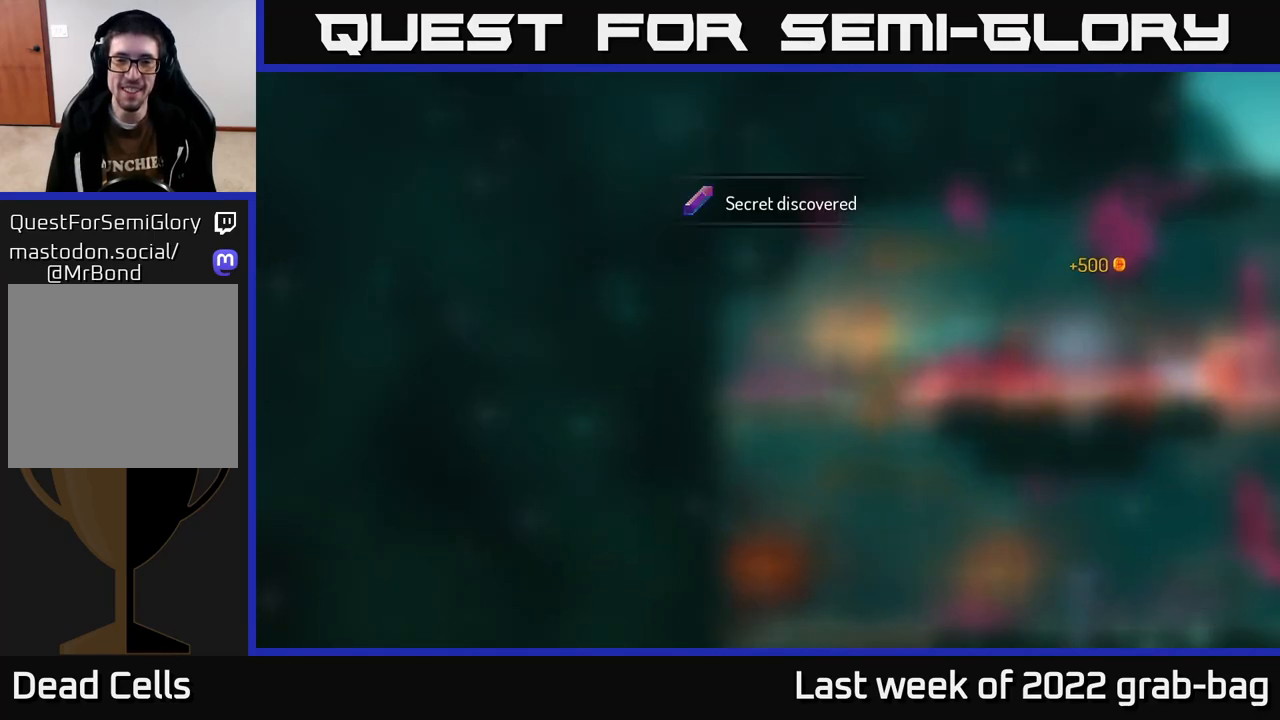
{"buttons": ["A"], "left_stick": "down", "right_stick": "center", "events": [[17, "SELECT", "down"], [117, "SELECT", "up"], [167, "right_stick", "down"], [267, "left_stick", "left"], [417, "left_stick", "down"], [467, "right_stick", "center"], [500, "A", "down"]]}
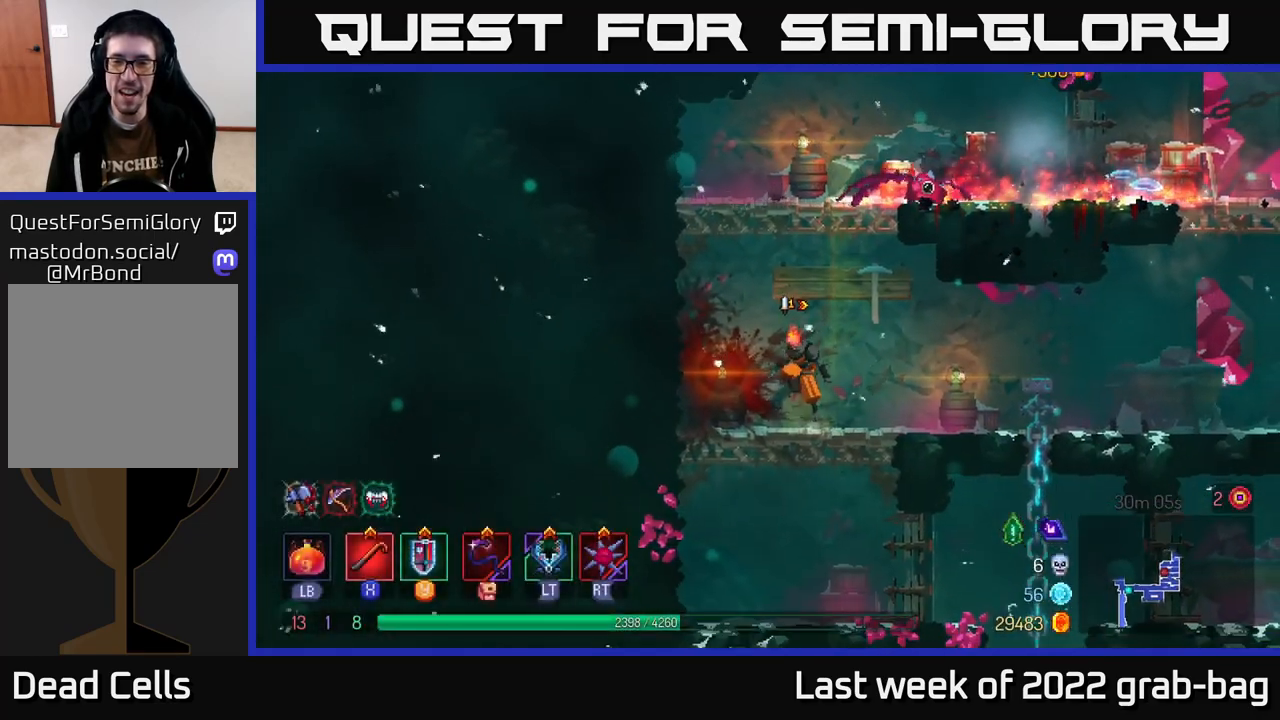
{"buttons": [], "left_stick": "down-right", "right_stick": "center", "events": [[83, "A", "up"], [150, "A", "down"], [250, "A", "up"], [367, "left_stick", "center"], [483, "left_stick", "down-right"]]}
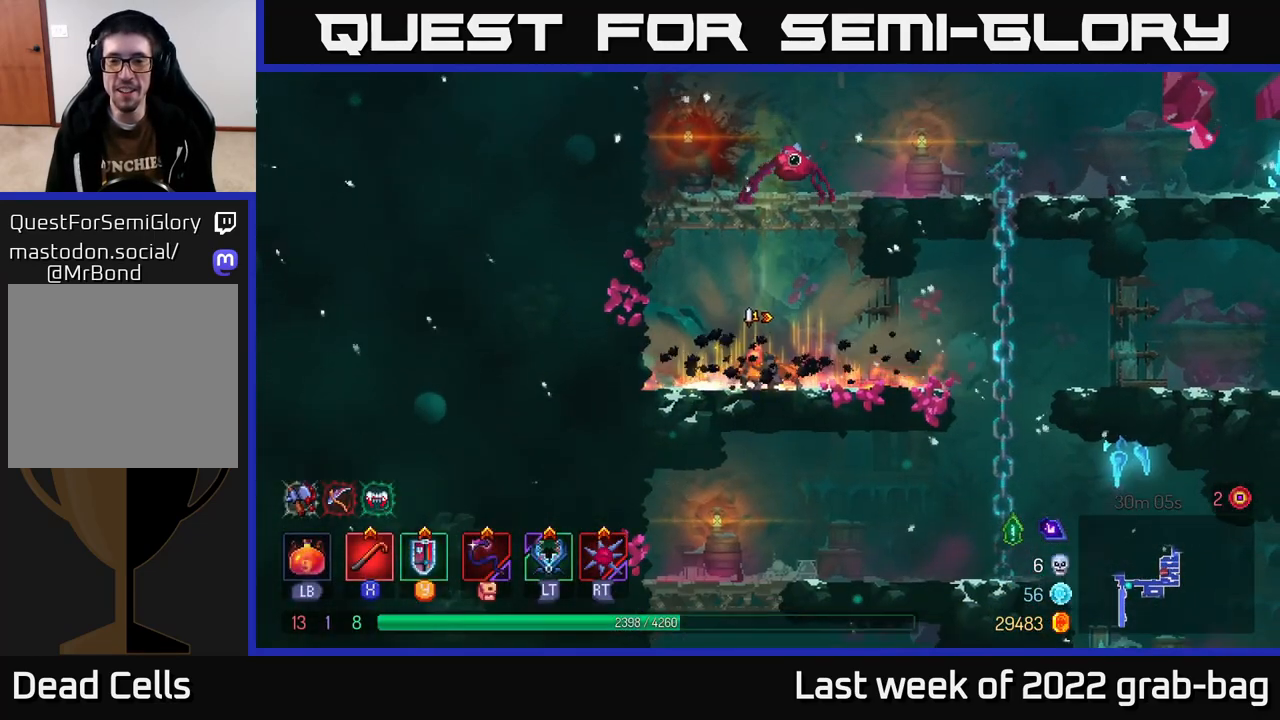
{"buttons": [], "left_stick": "right", "right_stick": "down", "events": [[83, "left_stick", "right"], [167, "right_stick", "down"]]}
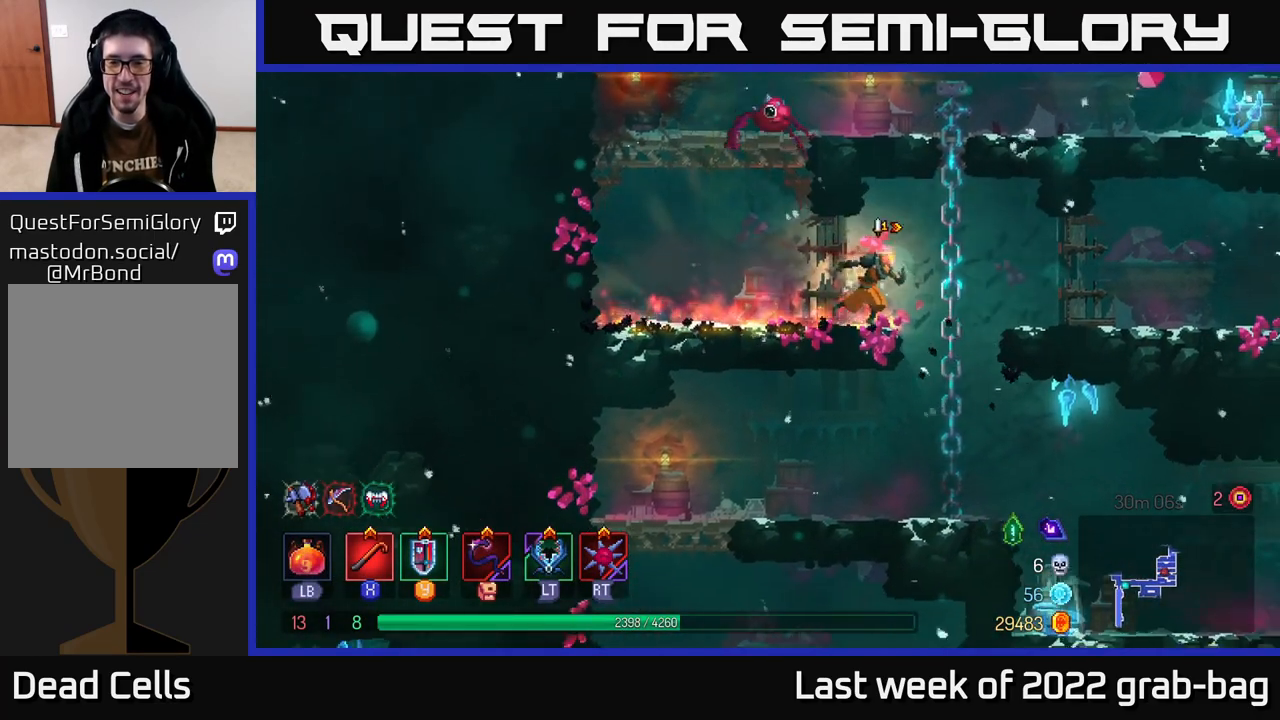
{"buttons": [], "left_stick": "down", "right_stick": "down", "events": [[167, "left_stick", "down"]]}
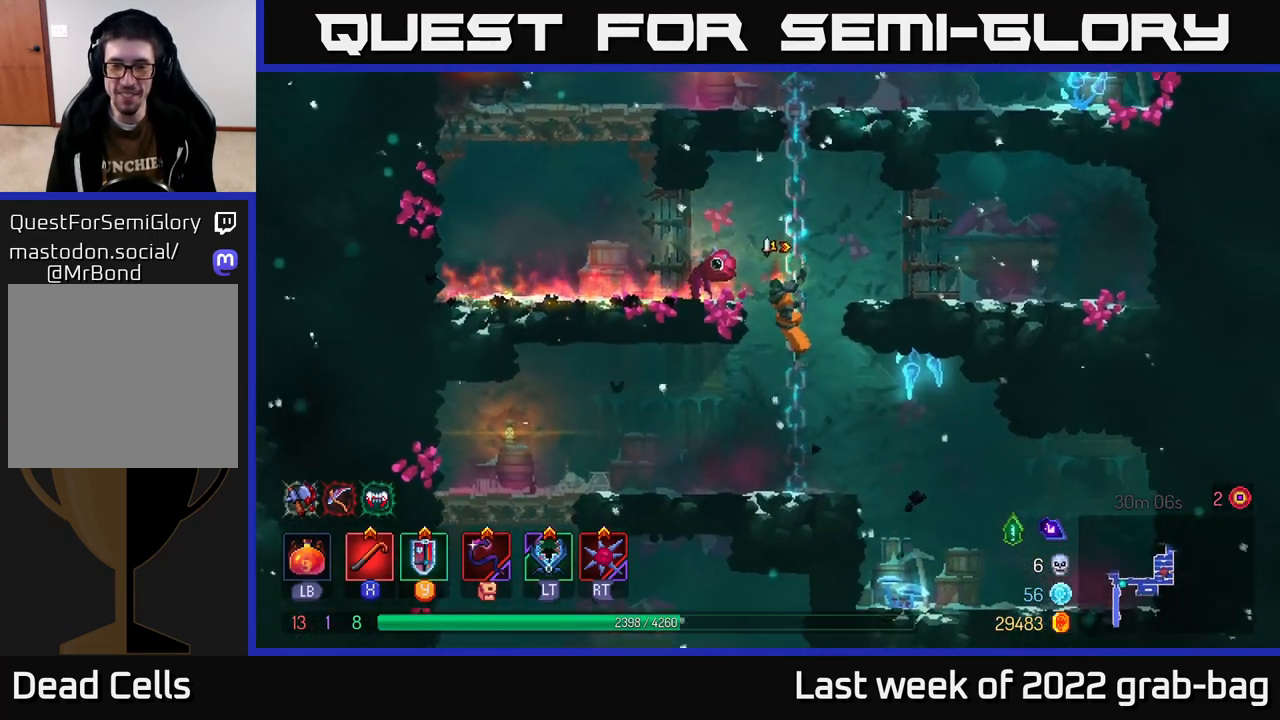
{"buttons": [], "left_stick": "left", "right_stick": "down", "events": [[200, "left_stick", "down-left"], [400, "left_stick", "left"]]}
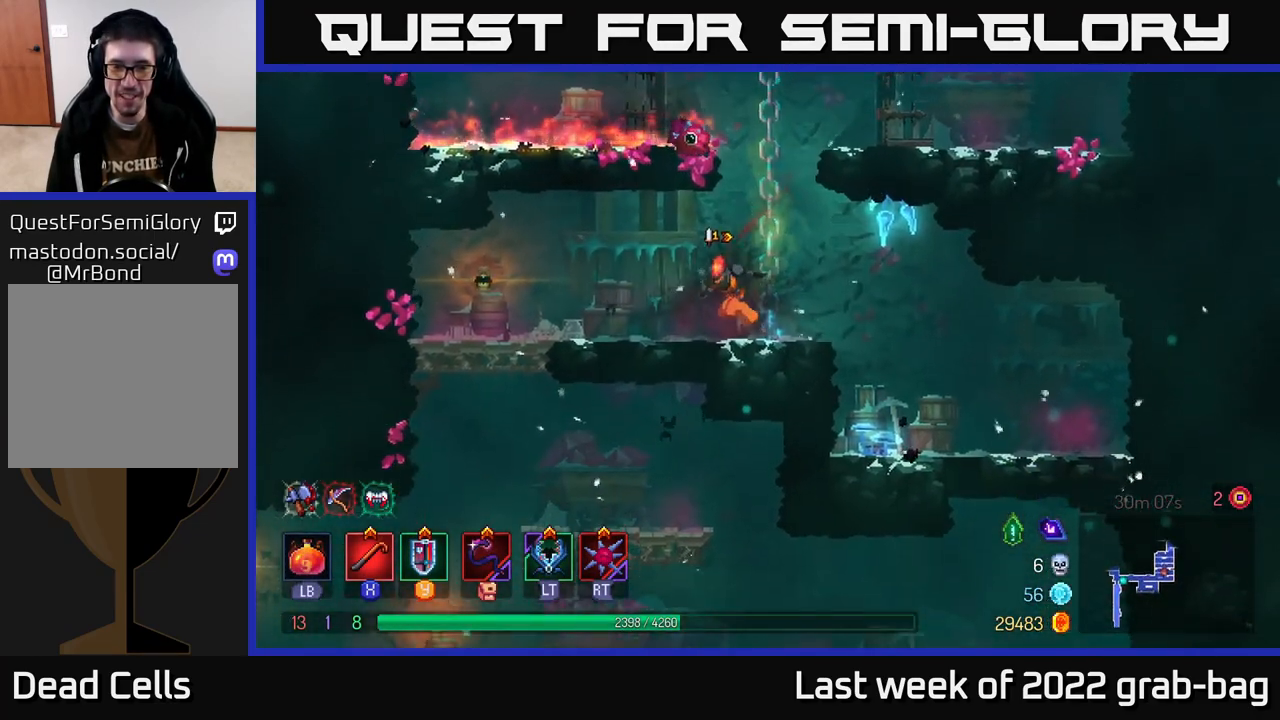
{"buttons": [], "left_stick": "left", "right_stick": "center", "events": [[233, "right_stick", "center"]]}
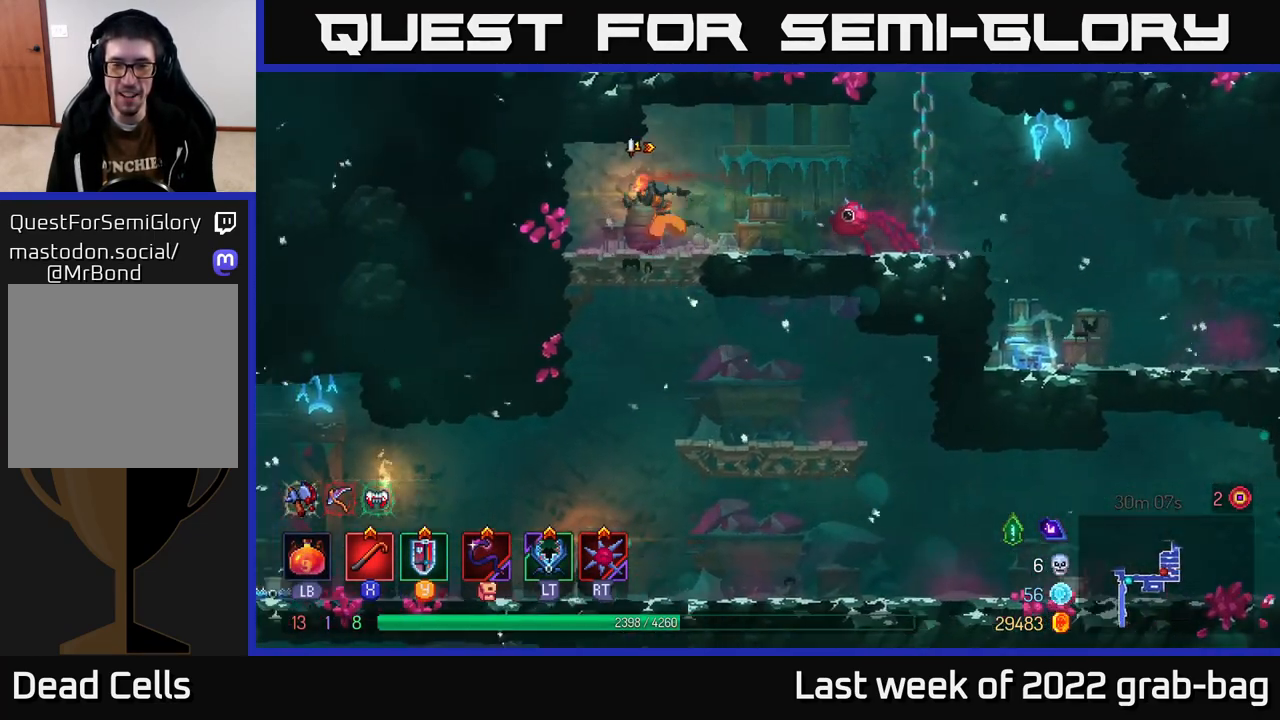
{"buttons": [], "left_stick": "center", "right_stick": "center", "events": [[133, "A", "down"], [133, "left_stick", "down"], [200, "A", "up"], [267, "A", "down"], [350, "A", "up"], [467, "left_stick", "center"]]}
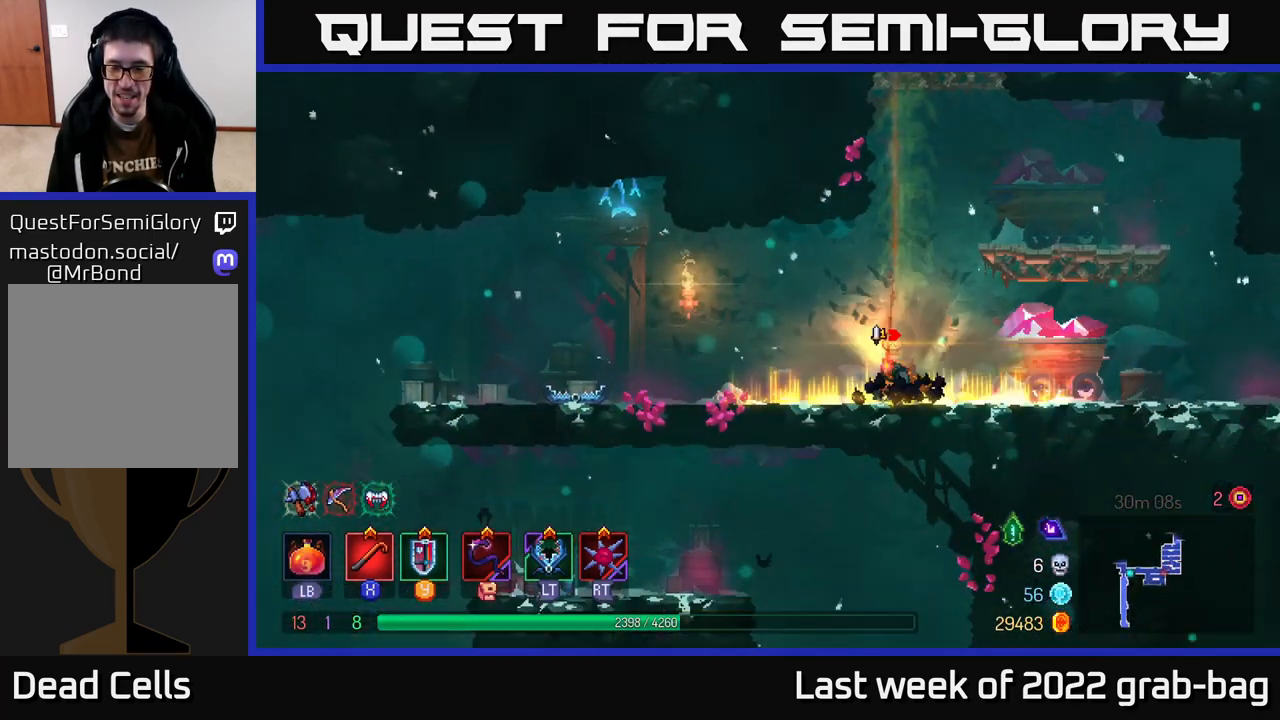
{"buttons": [], "left_stick": "right", "right_stick": "down", "events": [[17, "B", "down"], [117, "B", "up"], [117, "left_stick", "right"], [267, "right_stick", "down"]]}
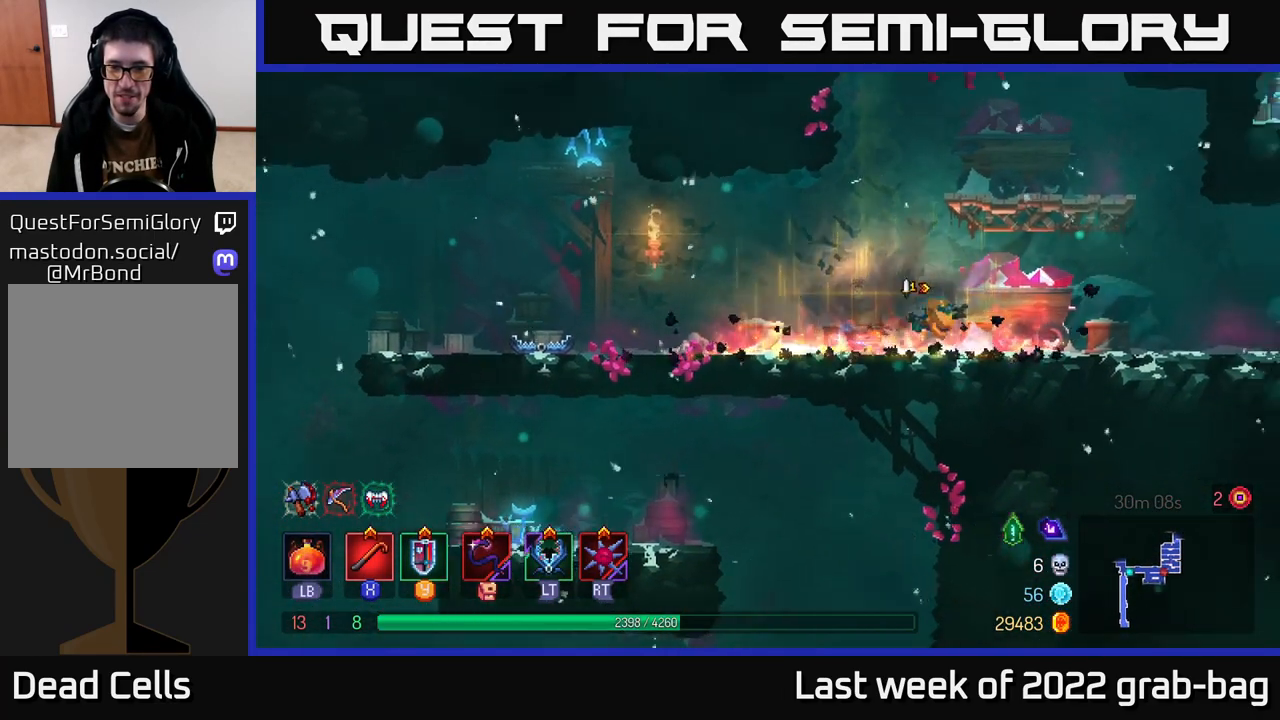
{"buttons": [], "left_stick": "right", "right_stick": "down-right", "events": [[283, "right_stick", "down-right"]]}
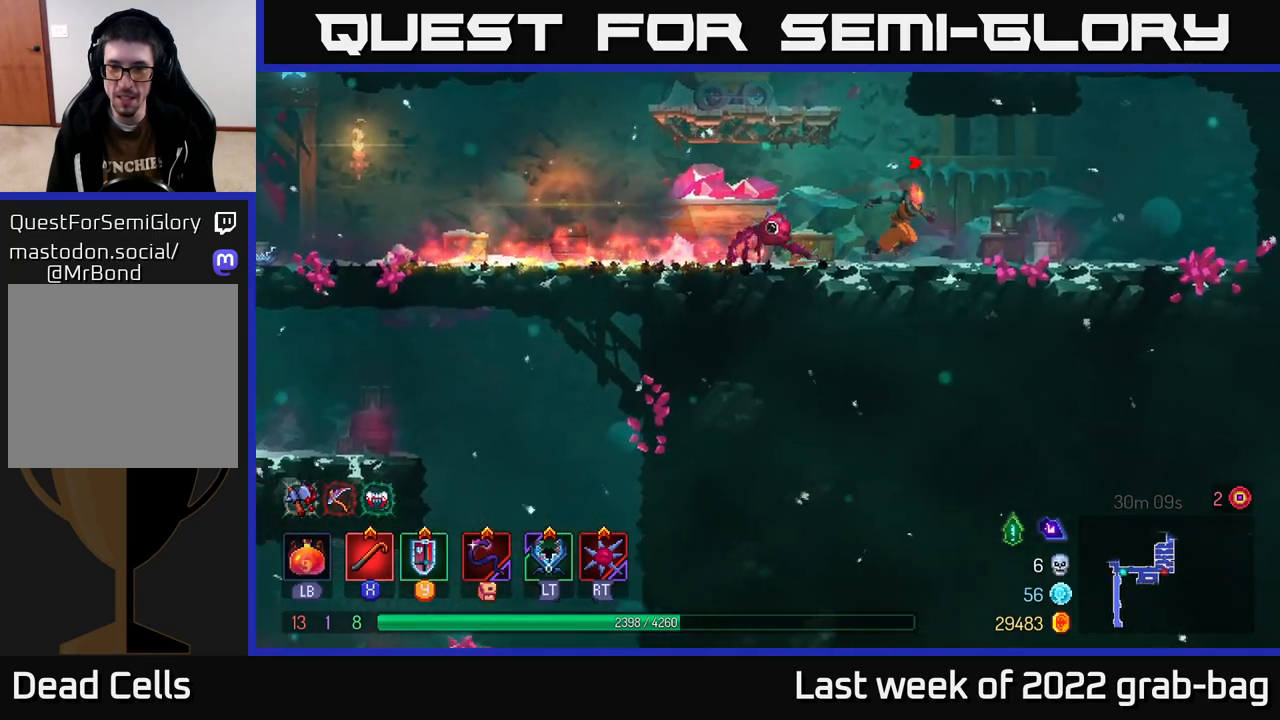
{"buttons": [], "left_stick": "left", "right_stick": "center", "events": [[50, "right_stick", "down"], [167, "left_stick", "left"], [183, "right_stick", "center"], [333, "B", "down"], [433, "B", "up"]]}
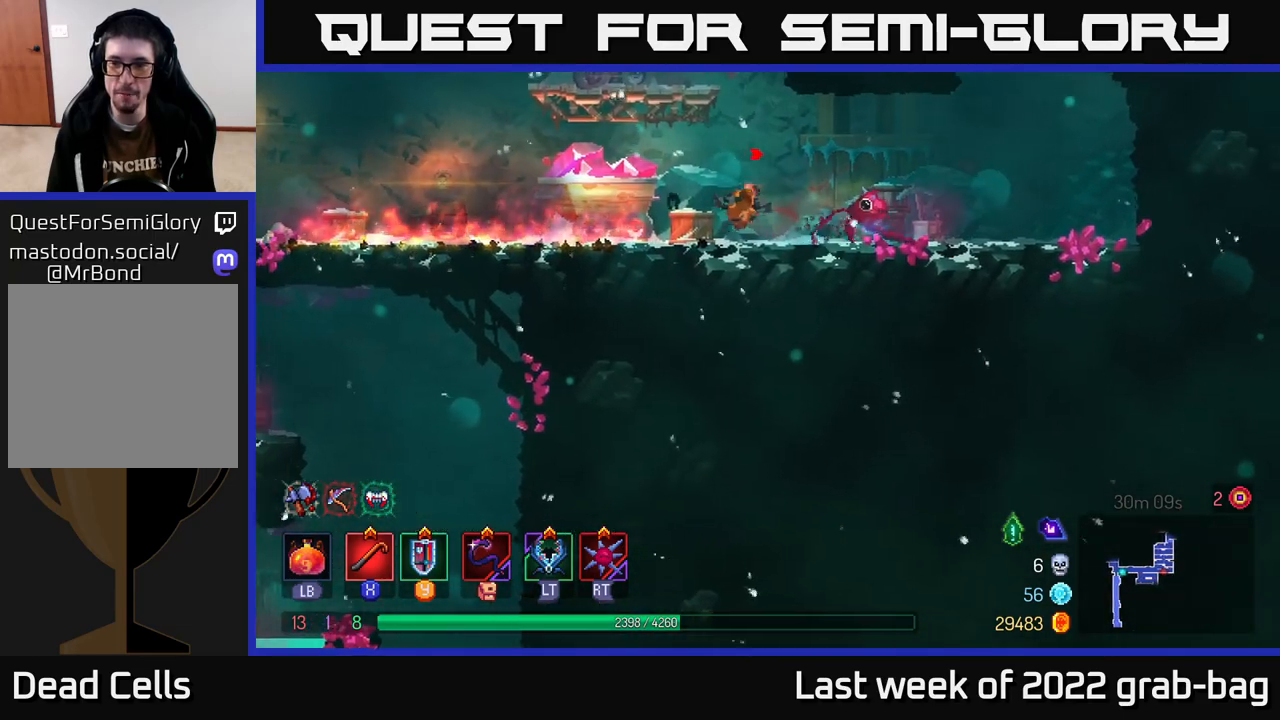
{"buttons": [], "left_stick": "left", "right_stick": "left", "events": [[283, "right_stick", "left"]]}
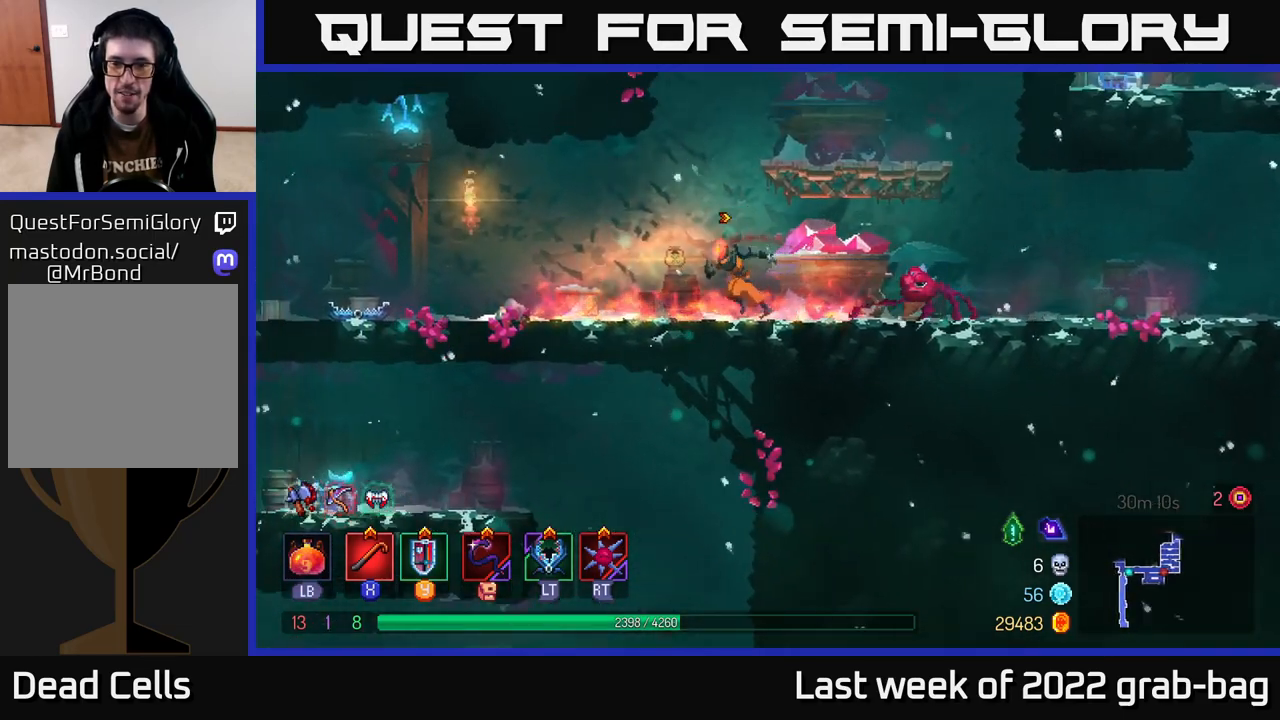
{"buttons": [], "left_stick": "up-left", "right_stick": "down-left", "events": [[200, "right_stick", "down-left"], [317, "left_stick", "up-left"]]}